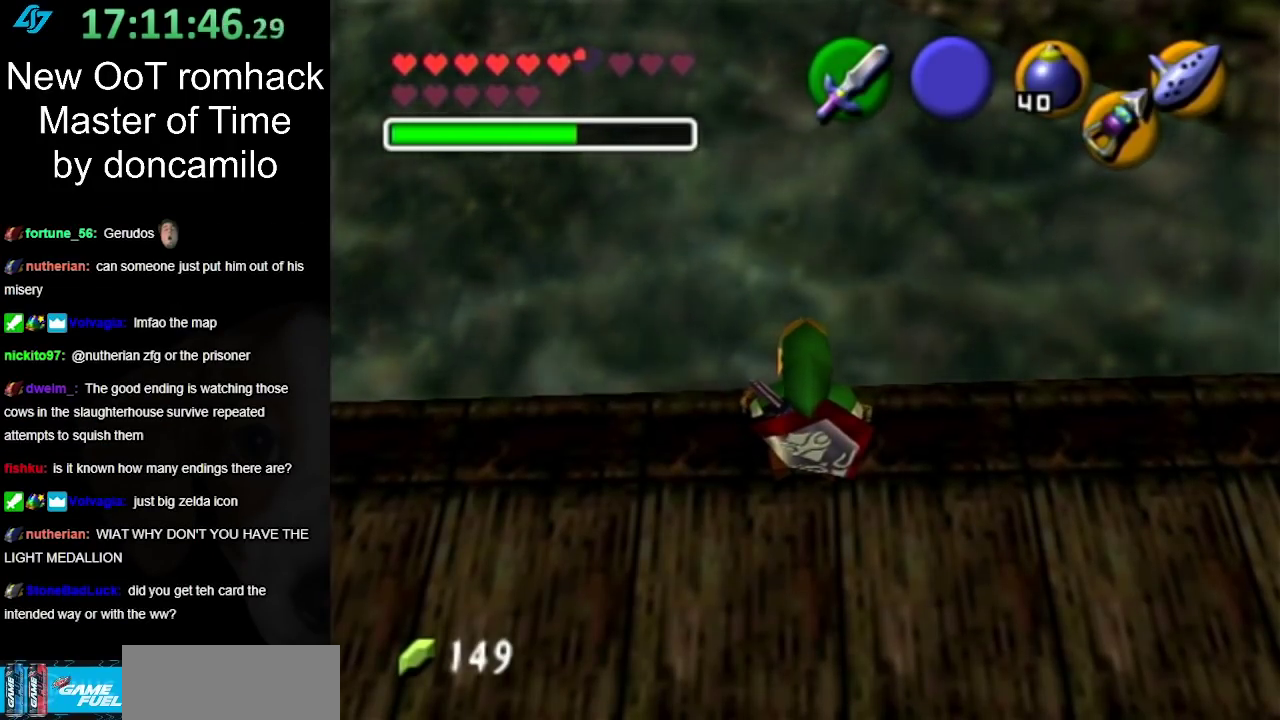
Gameplay with a controller (Nintendo layout); each line is a JSON object with the inputs held at the frame after it. "events" lists button and stick changes between this image and that frame as [ms after this image, input, new state], when the widget could be followed in between. Not read: L2 L3 R3.
{"buttons": [], "left_stick": "left", "right_stick": "center", "events": [[450, "left_stick", "left"]]}
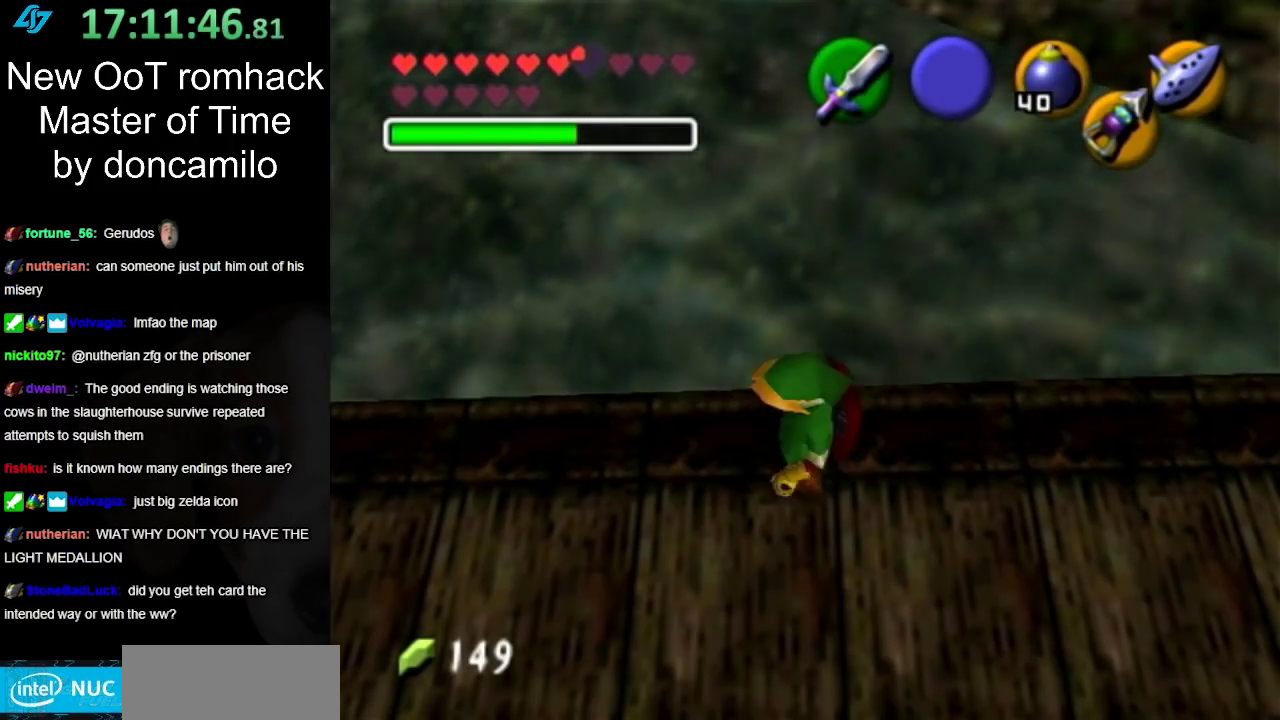
{"buttons": ["L1"], "left_stick": "center", "right_stick": "center", "events": [[83, "L1", "down"], [83, "left_stick", "center"]]}
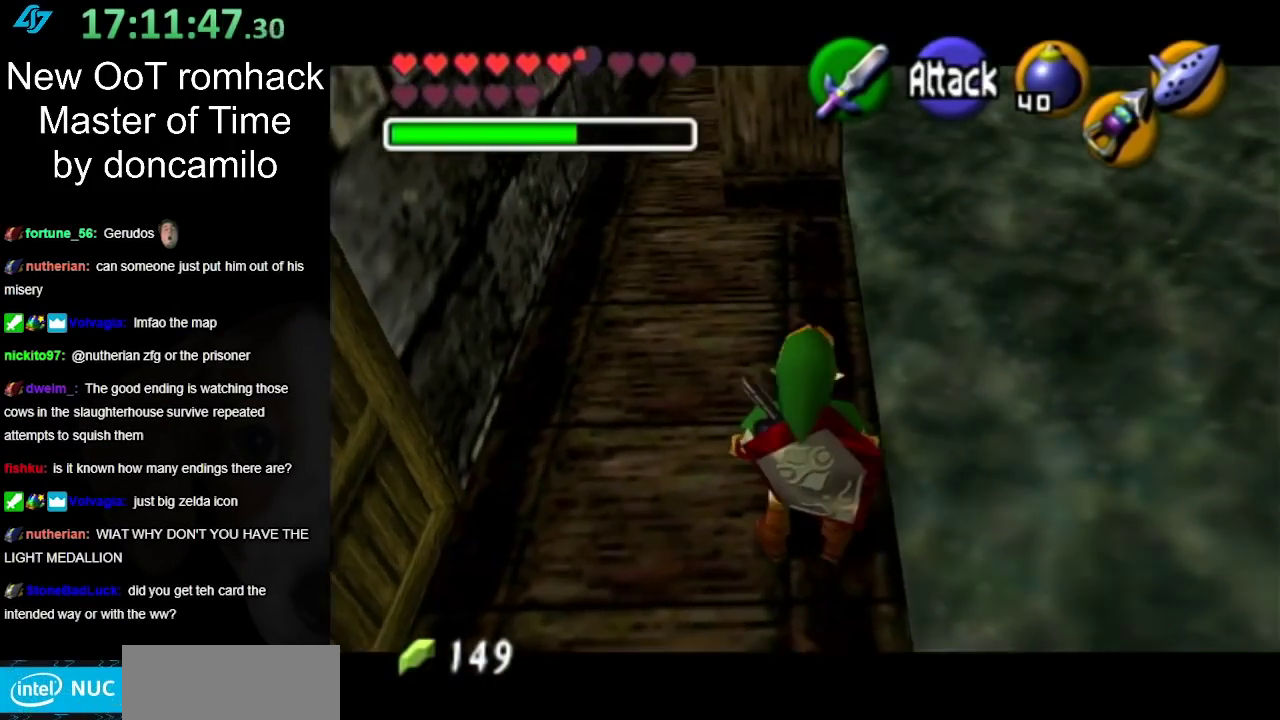
{"buttons": ["L1"], "left_stick": "center", "right_stick": "center", "events": []}
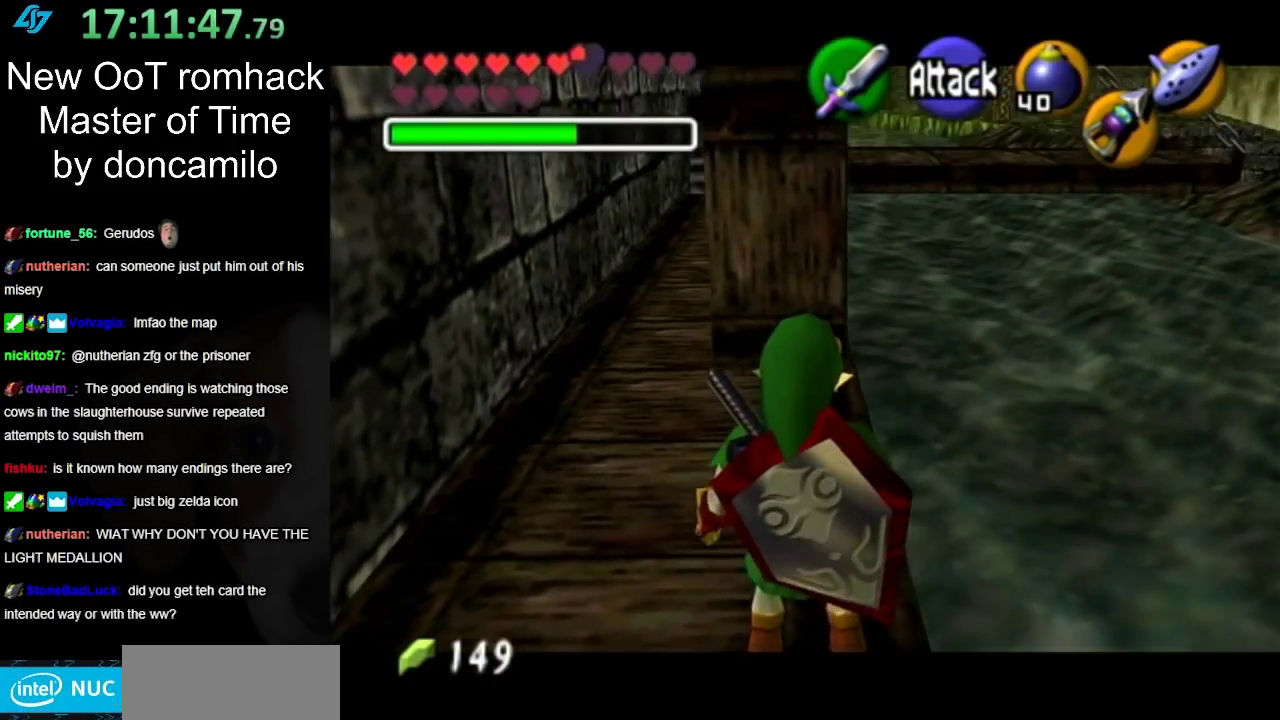
{"buttons": ["L1"], "left_stick": "center", "right_stick": "center", "events": []}
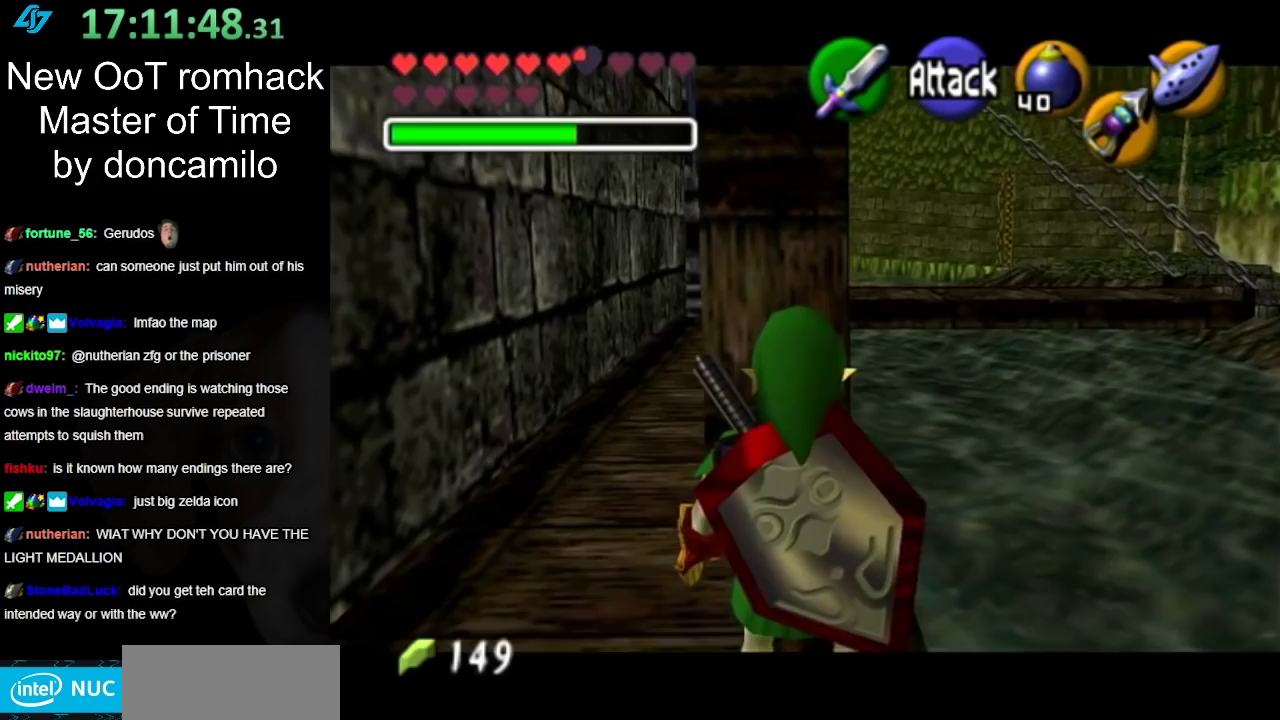
{"buttons": ["L1"], "left_stick": "center", "right_stick": "center", "events": []}
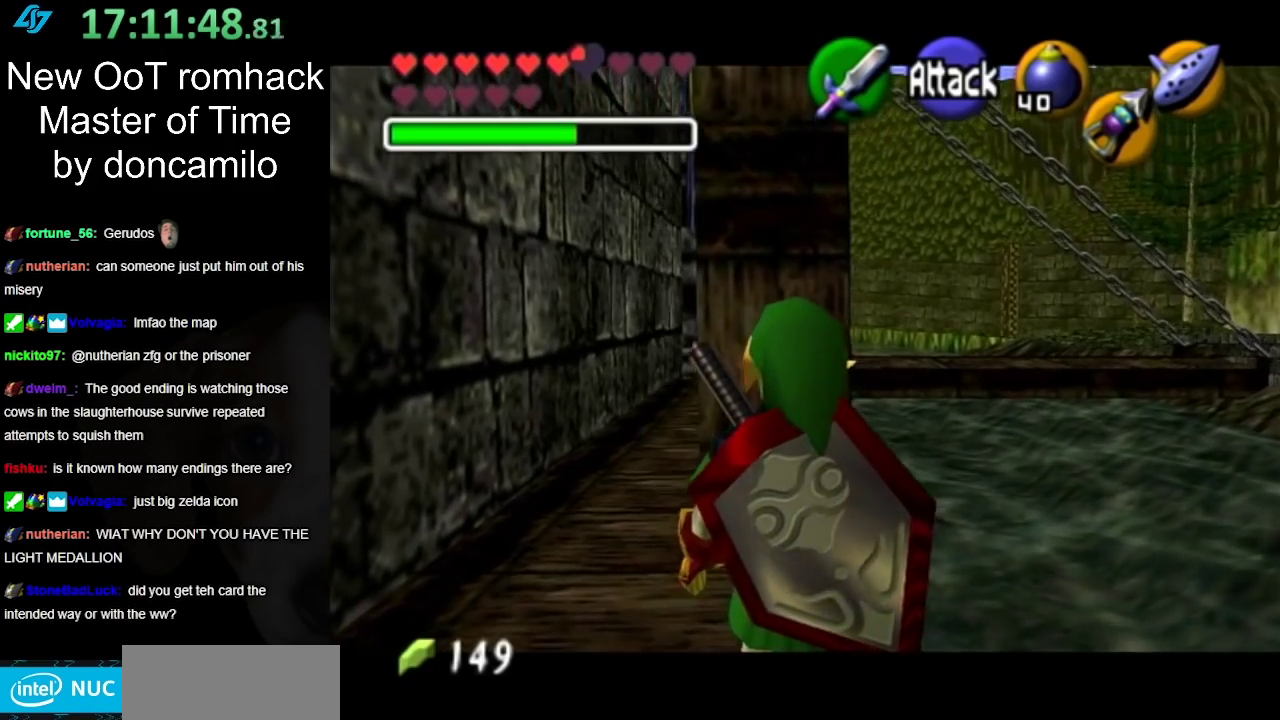
{"buttons": ["L1"], "left_stick": "down", "right_stick": "center", "events": [[167, "left_stick", "down"]]}
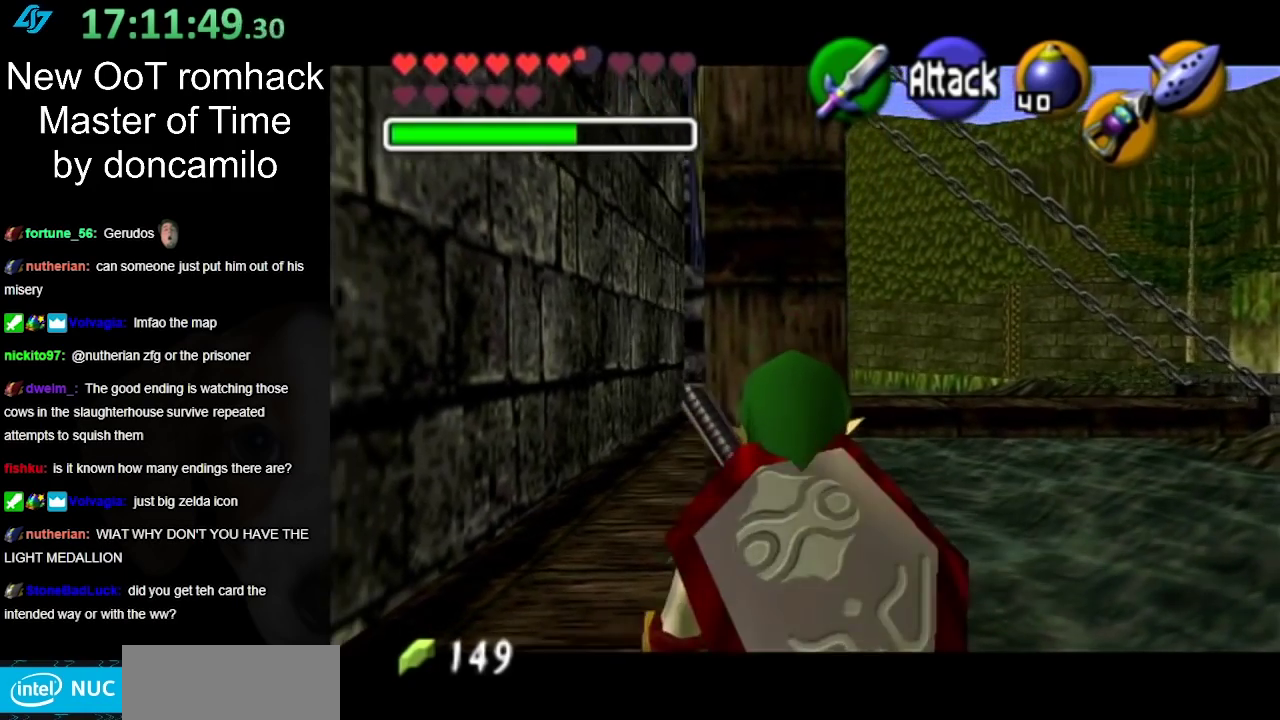
{"buttons": ["L1"], "left_stick": "down", "right_stick": "center", "events": [[183, "left_stick", "up"], [467, "left_stick", "down"]]}
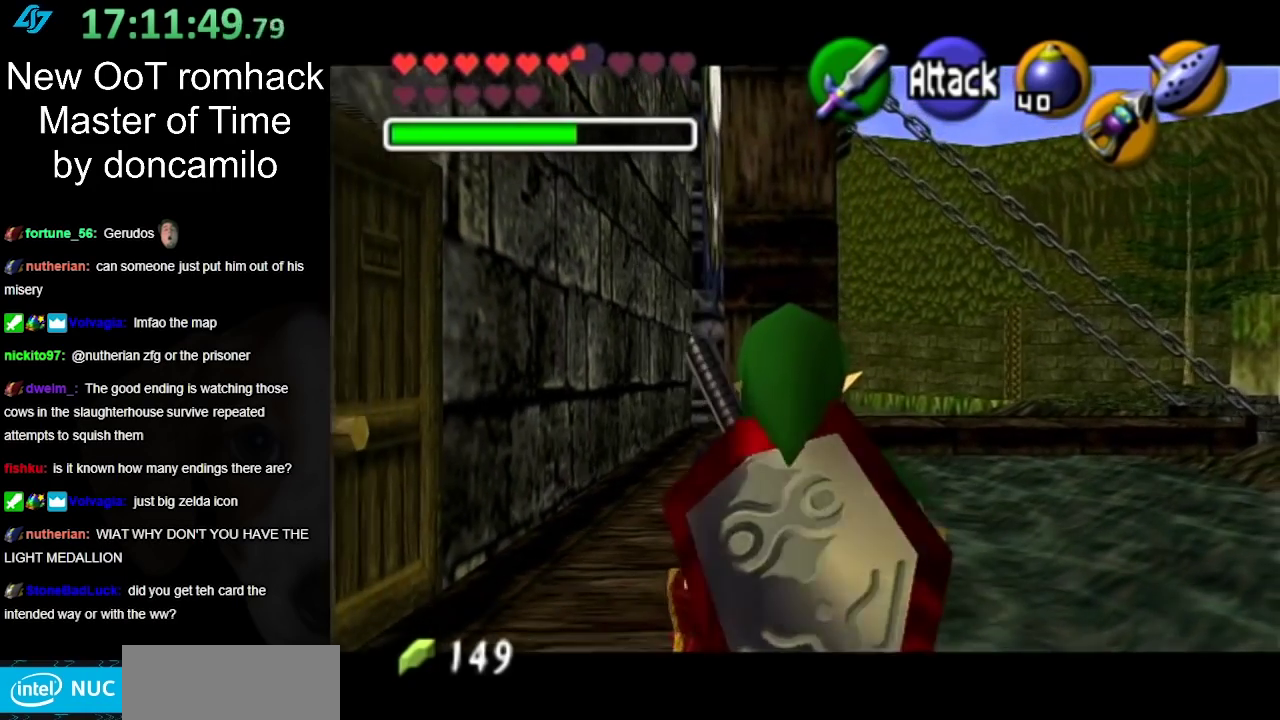
{"buttons": ["L1"], "left_stick": "center", "right_stick": "center", "events": [[167, "left_stick", "center"]]}
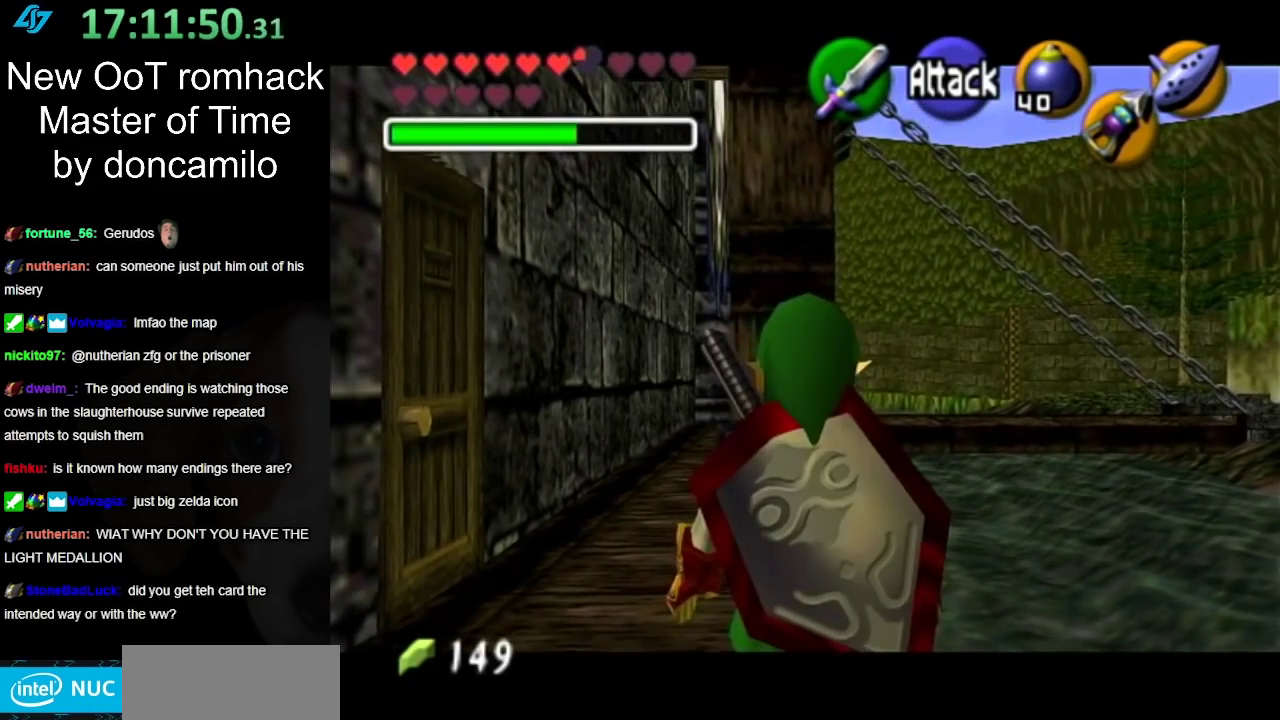
{"buttons": ["L1"], "left_stick": "center", "right_stick": "center", "events": []}
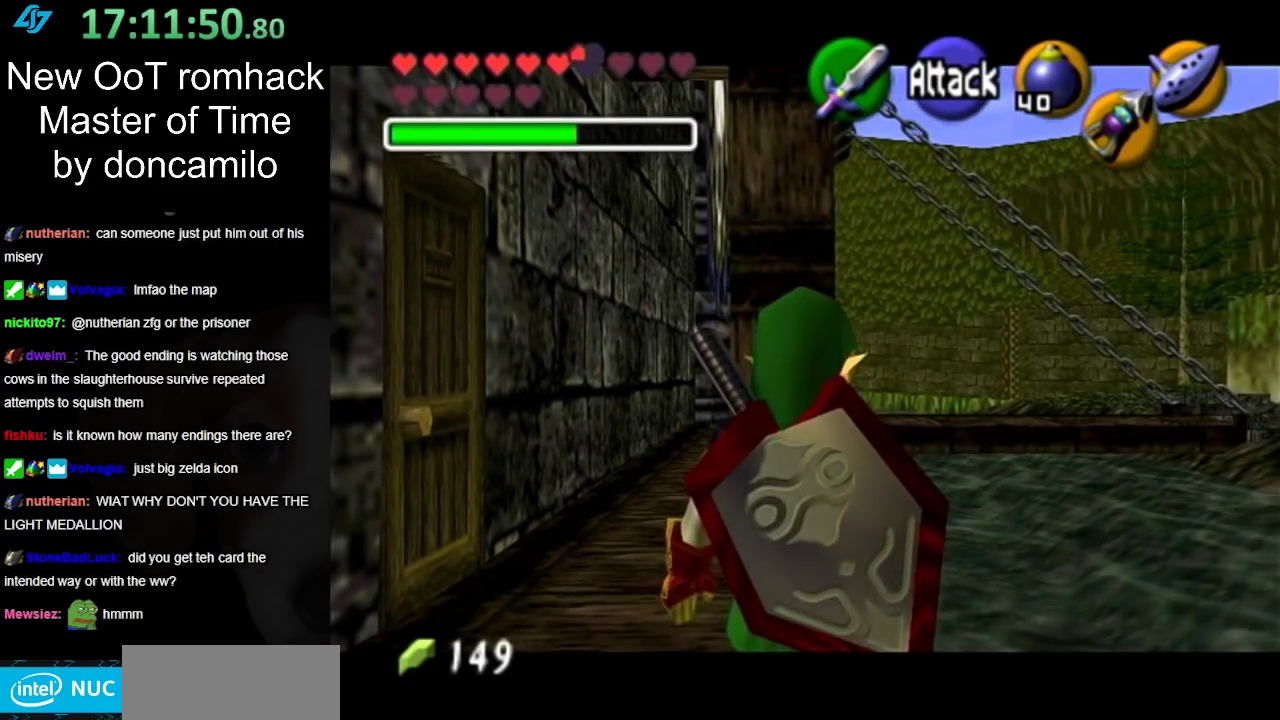
{"buttons": ["L1", "START"], "left_stick": "up", "right_stick": "center", "events": [[150, "left_stick", "up"], [450, "START", "down"]]}
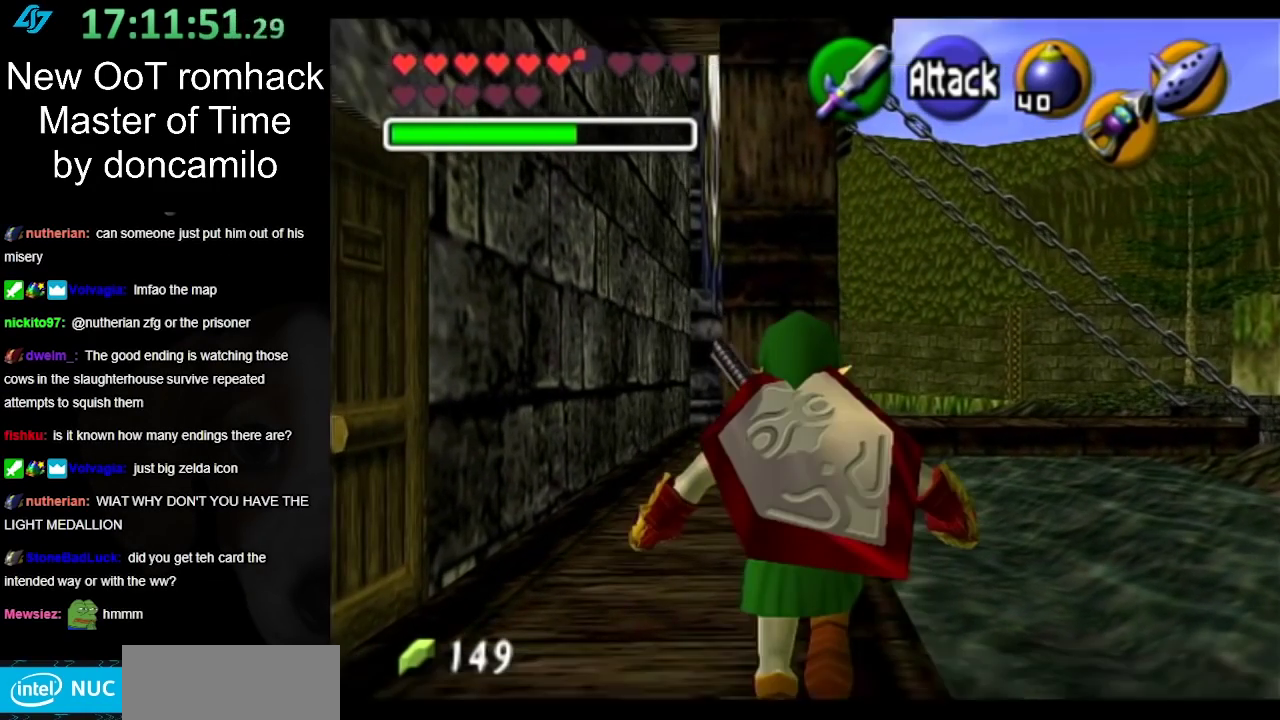
{"buttons": [], "left_stick": "center", "right_stick": "center", "events": [[133, "START", "up"], [267, "left_stick", "center"], [367, "L1", "up"]]}
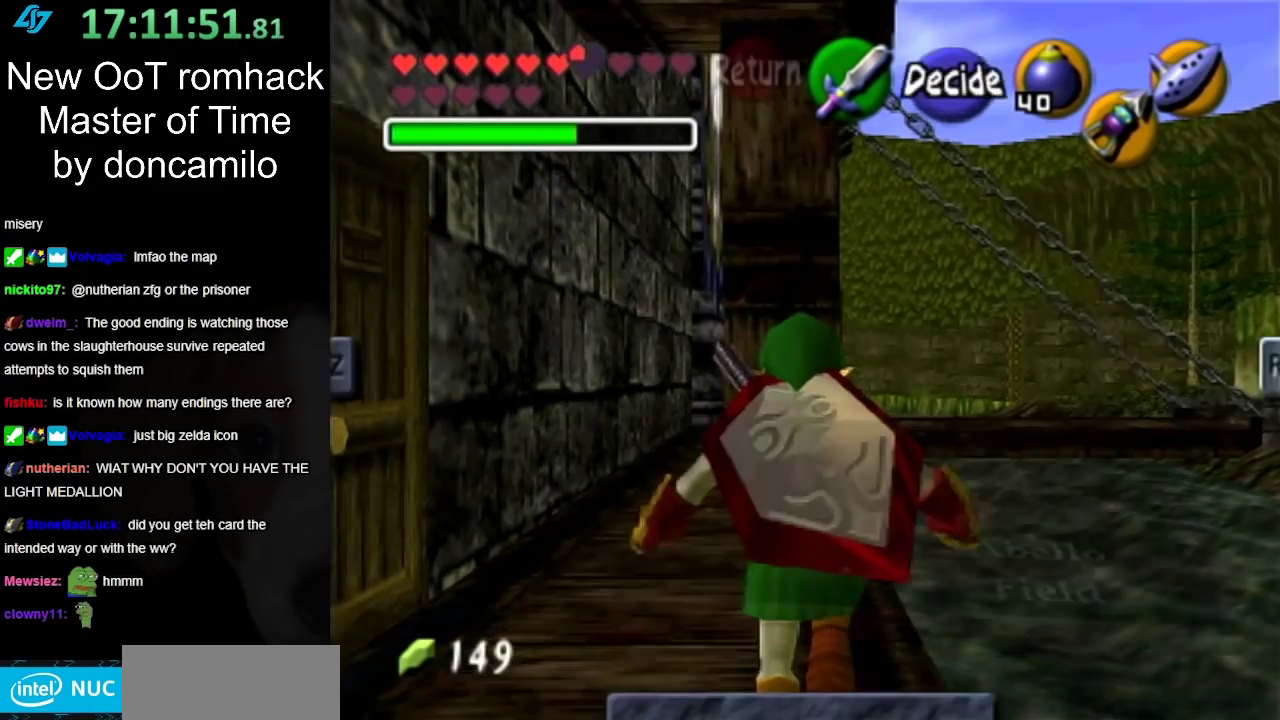
{"buttons": [], "left_stick": "center", "right_stick": "center", "events": []}
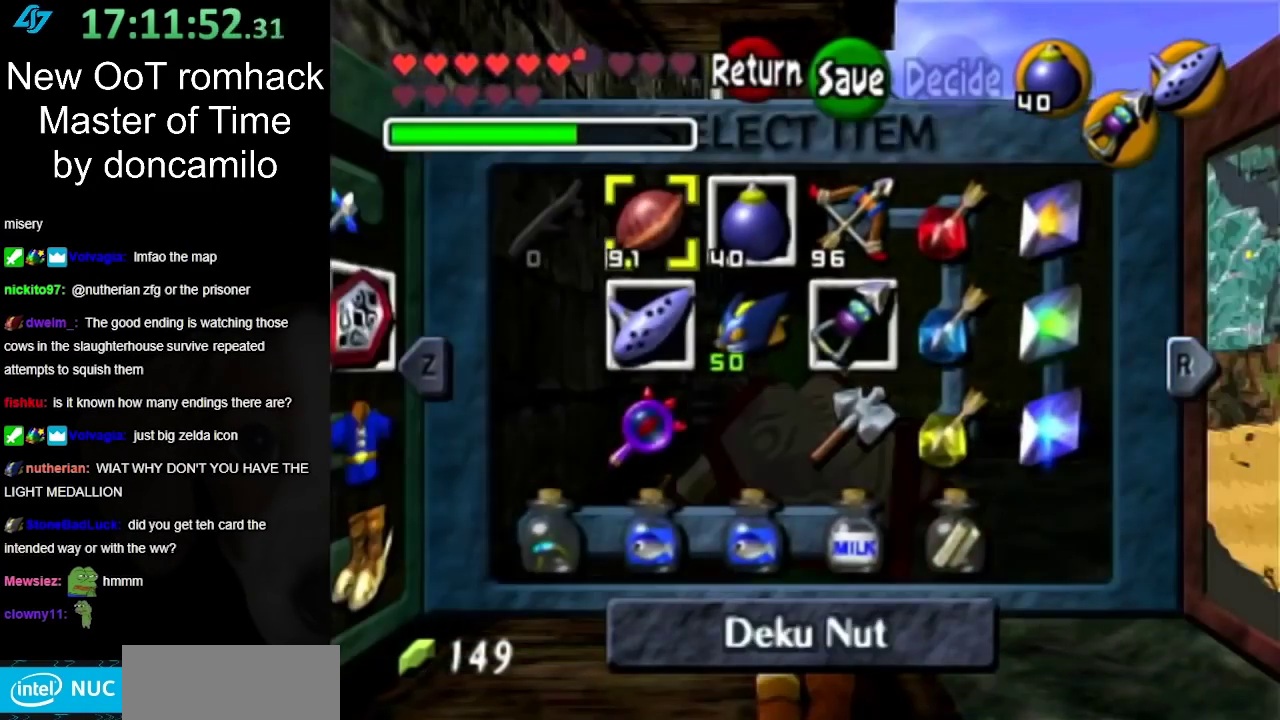
{"buttons": [], "left_stick": "center", "right_stick": "center", "events": [[167, "R1", "down"], [383, "R1", "up"]]}
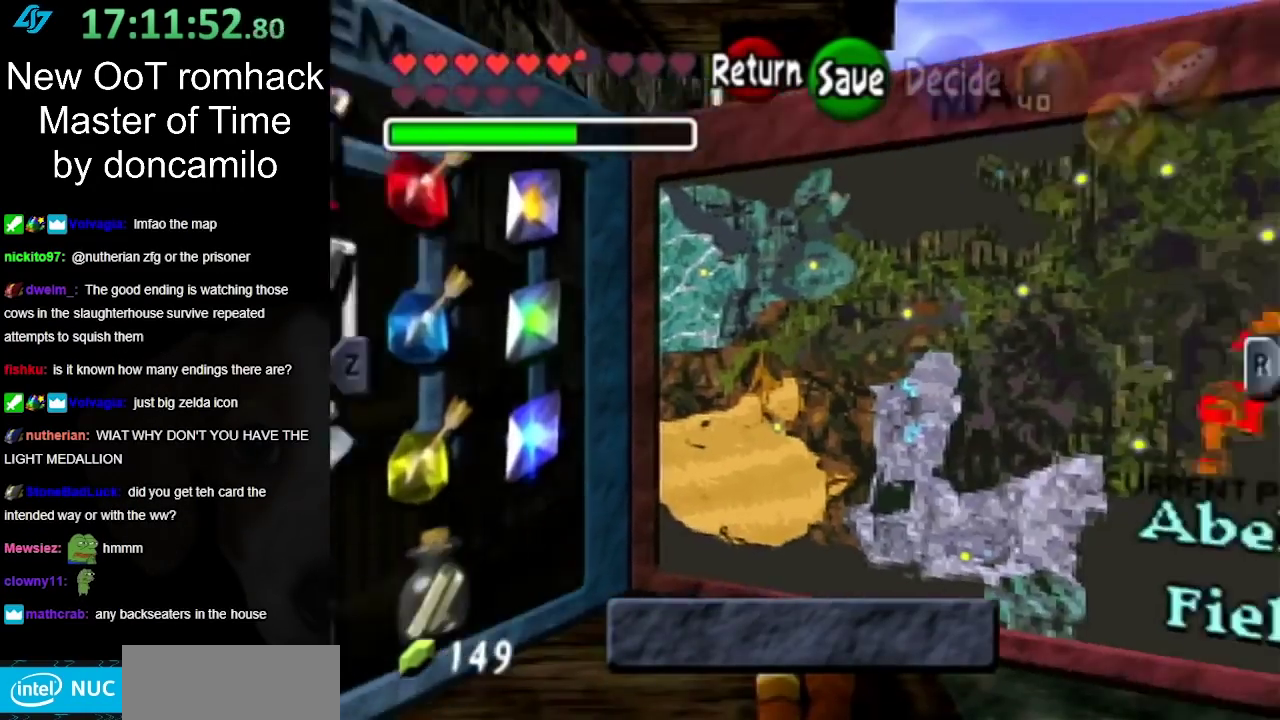
{"buttons": [], "left_stick": "center", "right_stick": "center", "events": [[267, "R1", "down"], [450, "R1", "up"]]}
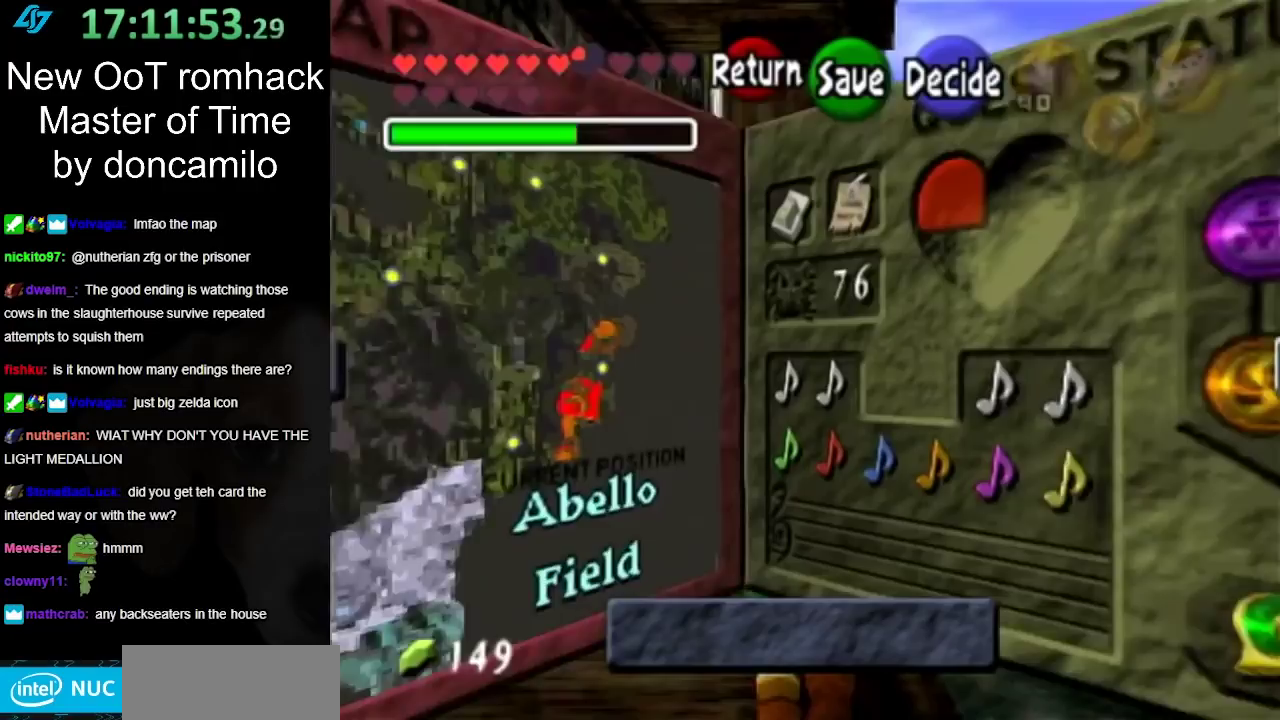
{"buttons": [], "left_stick": "right", "right_stick": "center", "events": [[350, "left_stick", "right"]]}
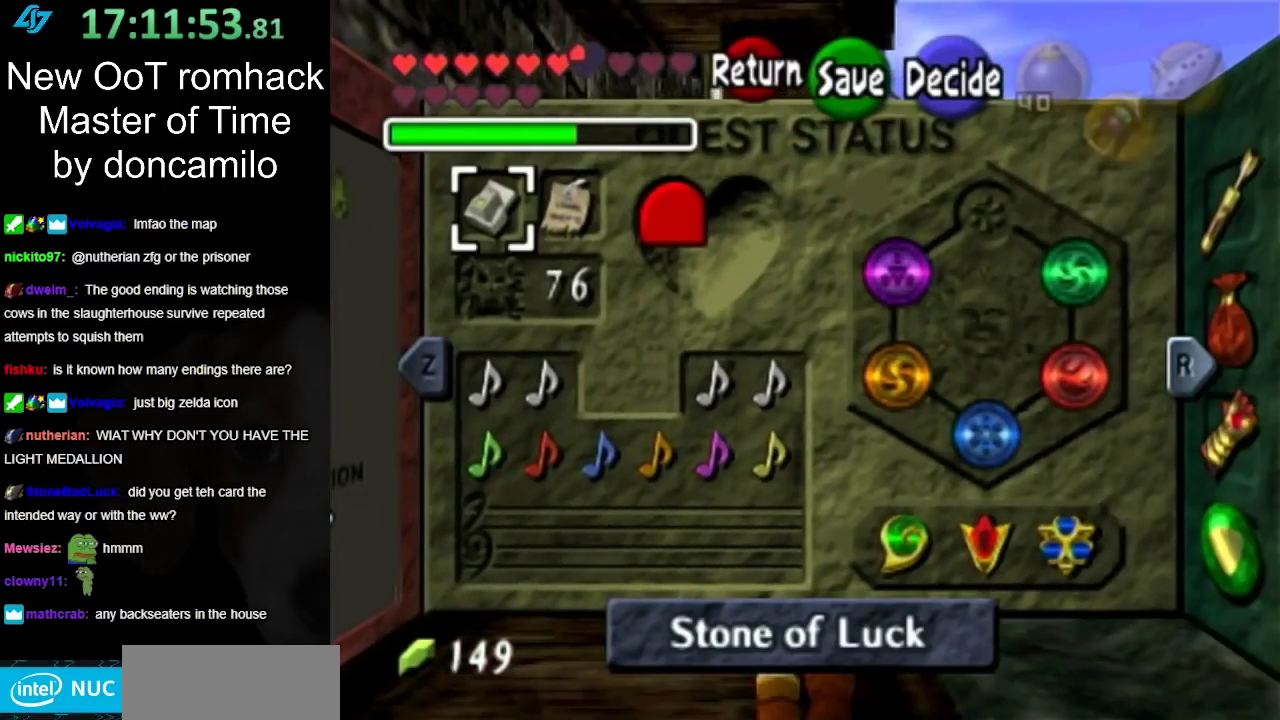
{"buttons": [], "left_stick": "right", "right_stick": "center", "events": []}
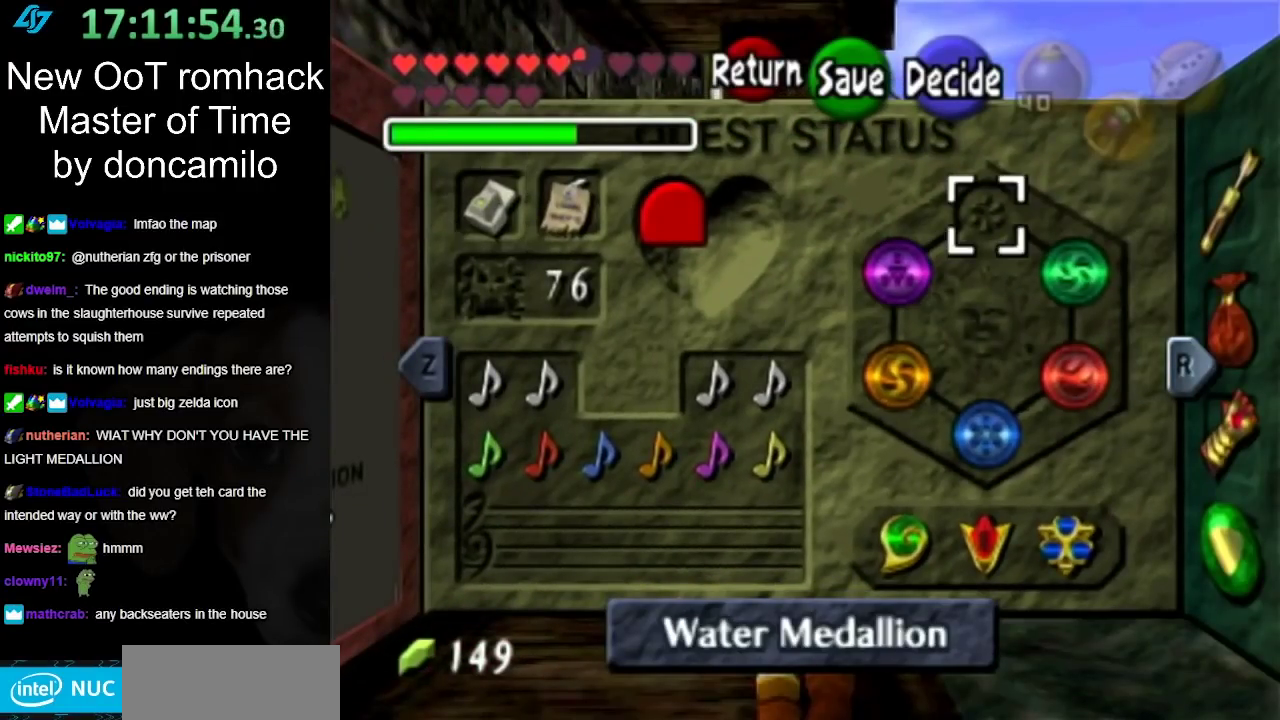
{"buttons": [], "left_stick": "center", "right_stick": "center", "events": [[167, "left_stick", "center"]]}
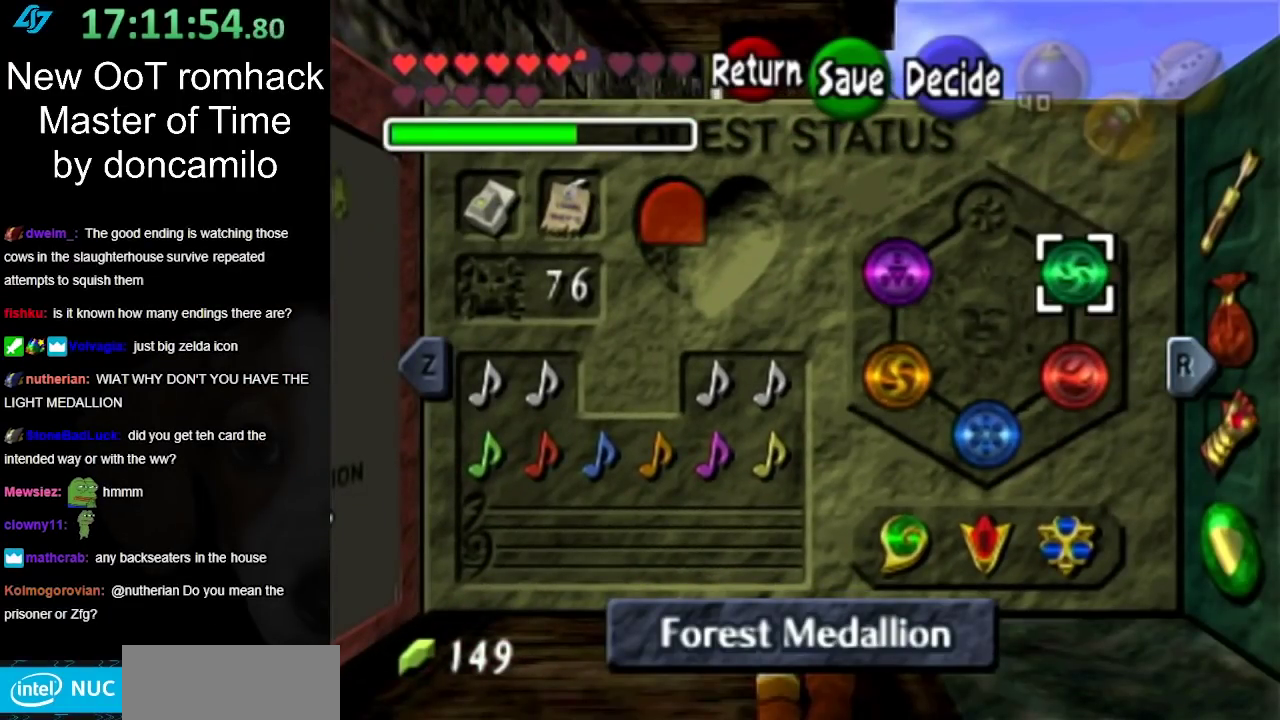
{"buttons": [], "left_stick": "center", "right_stick": "center", "events": [[83, "left_stick", "left"], [217, "left_stick", "center"]]}
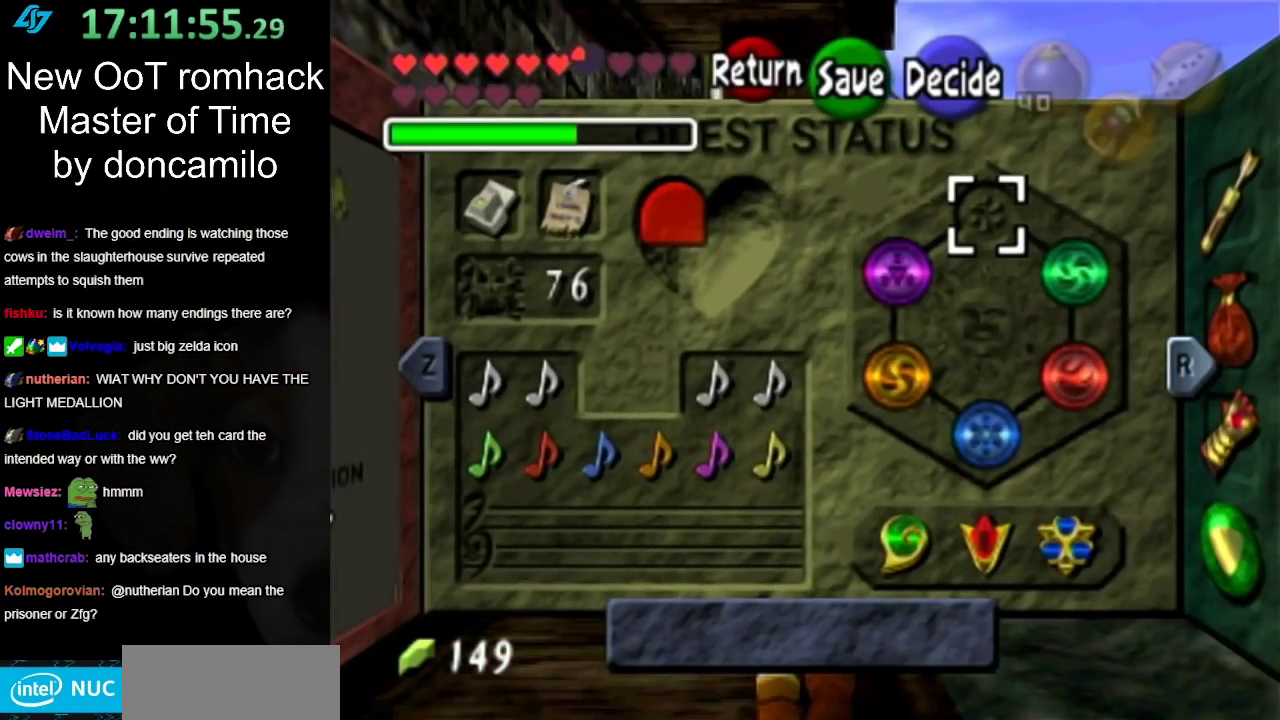
{"buttons": [], "left_stick": "center", "right_stick": "center", "events": []}
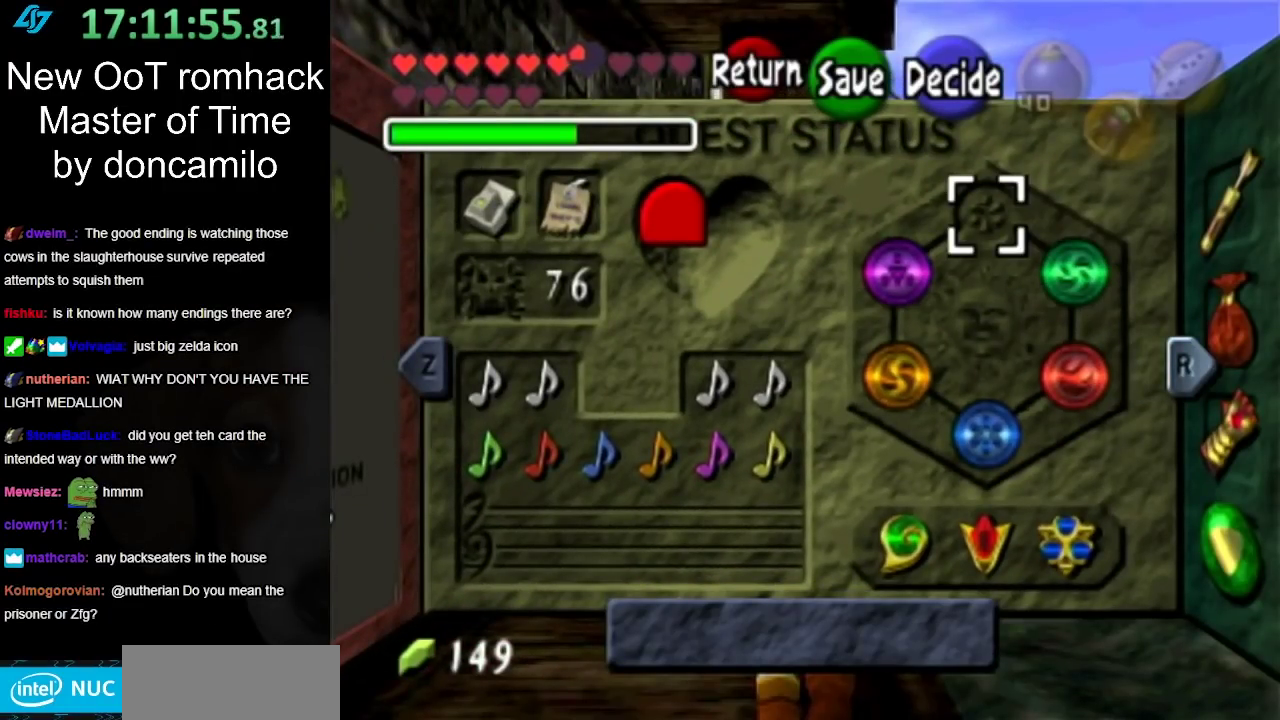
{"buttons": [], "left_stick": "center", "right_stick": "center", "events": []}
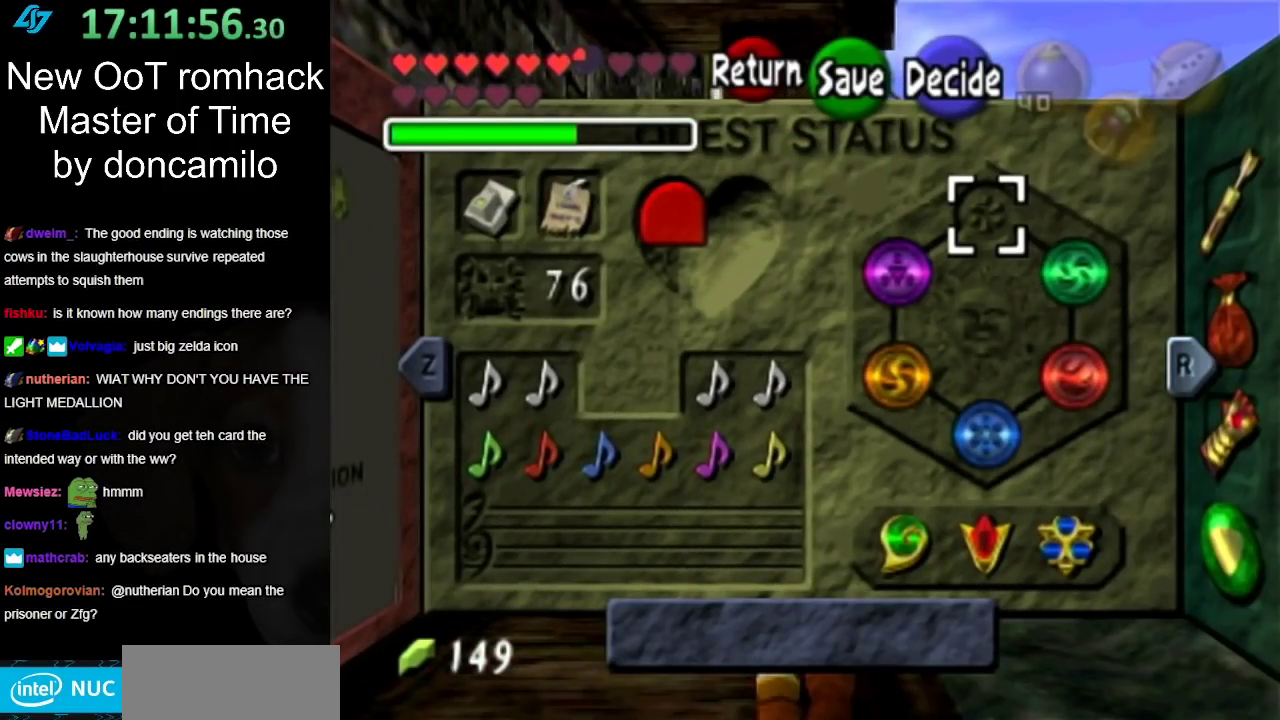
{"buttons": [], "left_stick": "center", "right_stick": "center", "events": []}
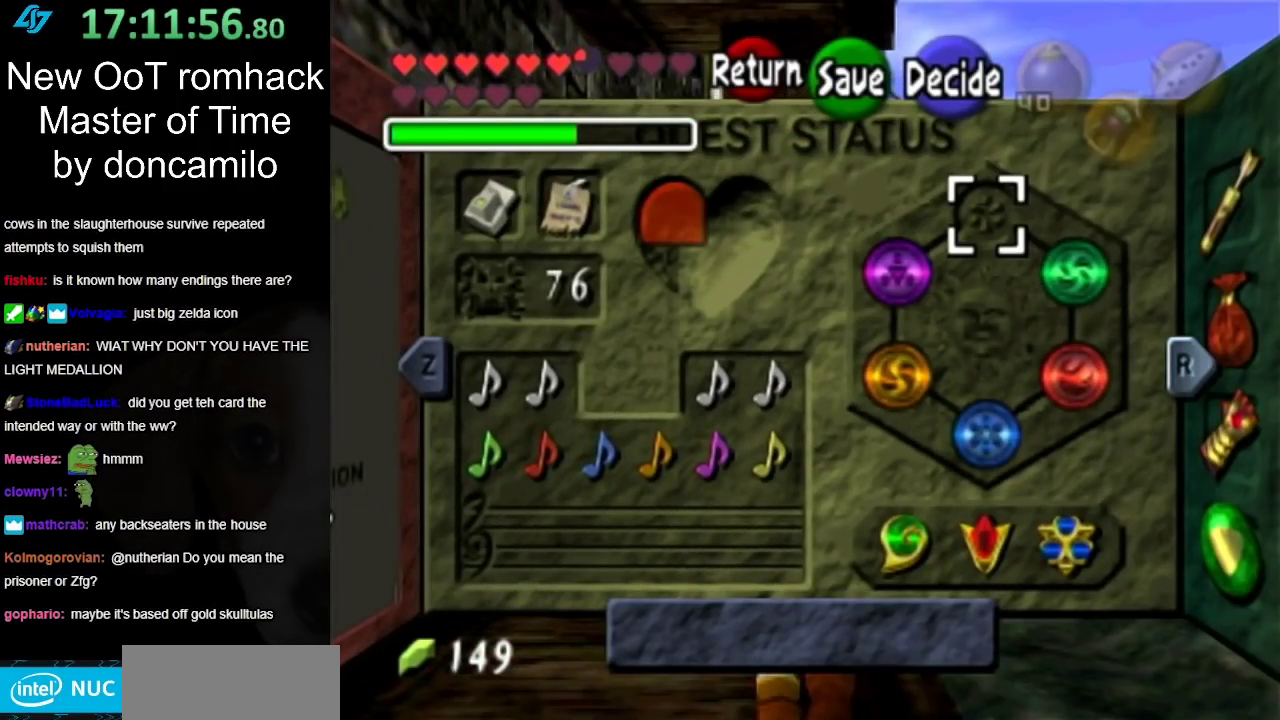
{"buttons": [], "left_stick": "center", "right_stick": "center", "events": []}
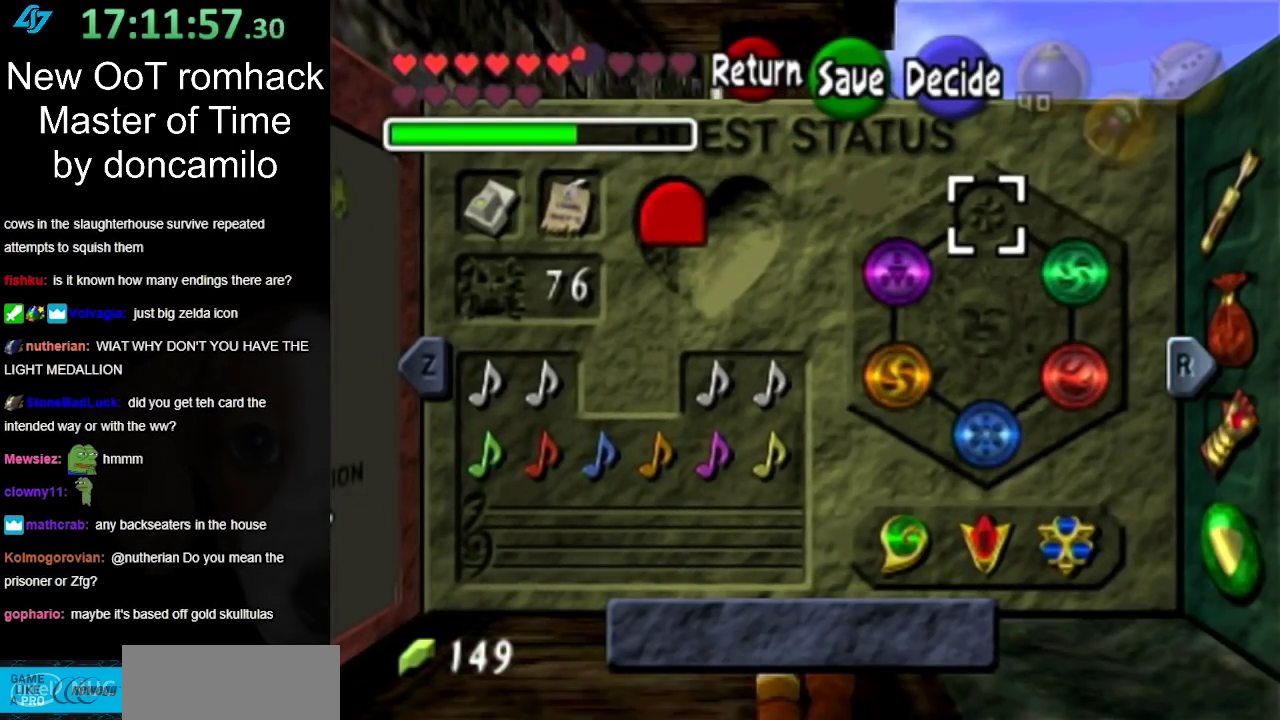
{"buttons": [], "left_stick": "center", "right_stick": "center", "events": []}
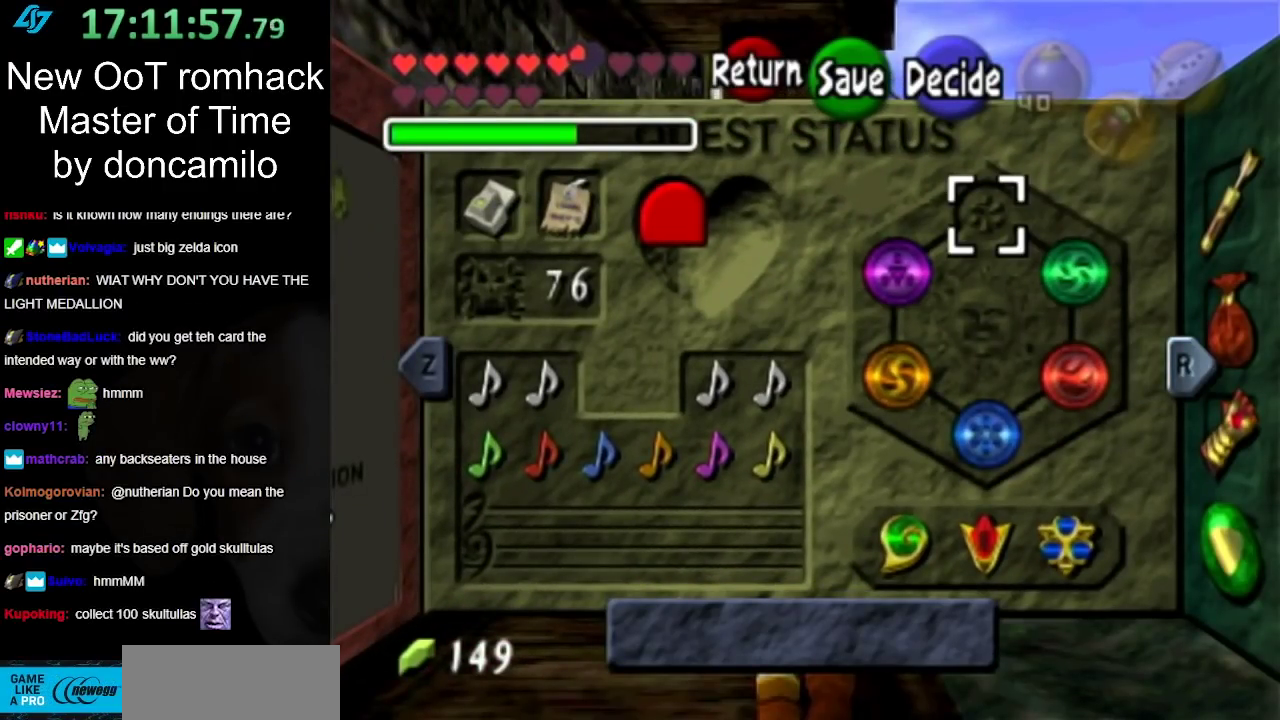
{"buttons": [], "left_stick": "center", "right_stick": "center", "events": []}
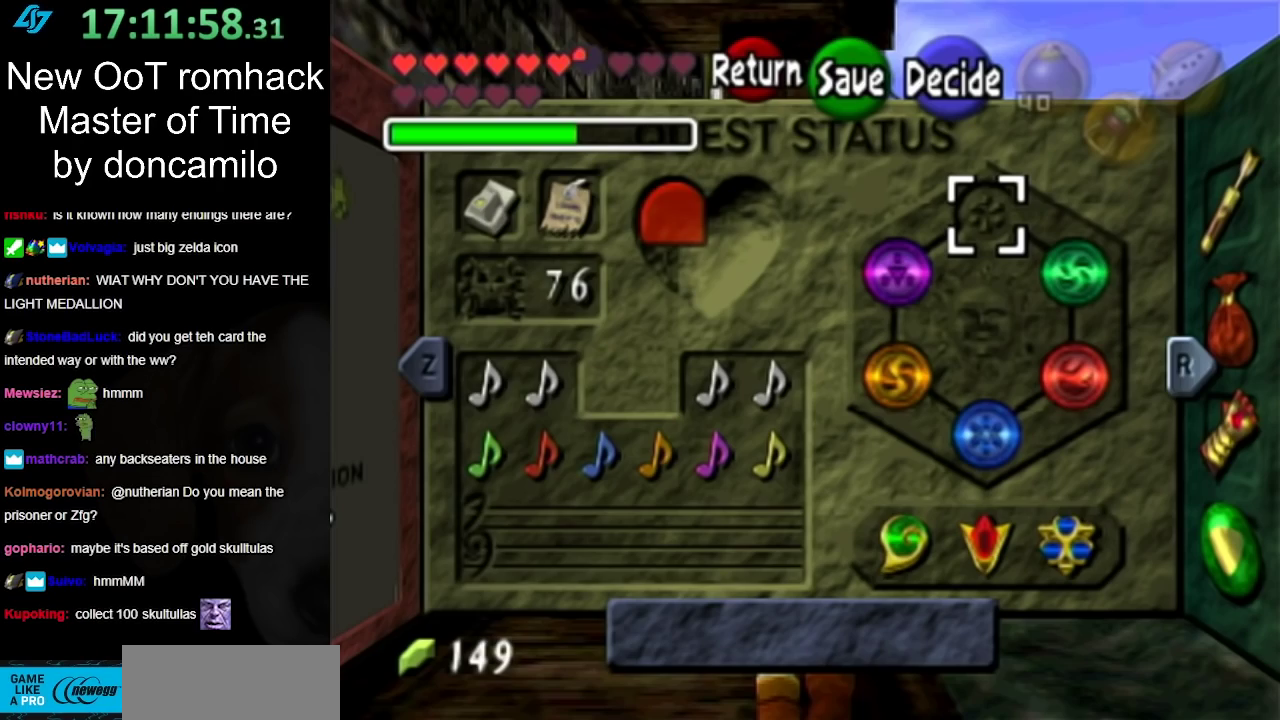
{"buttons": [], "left_stick": "center", "right_stick": "center", "events": []}
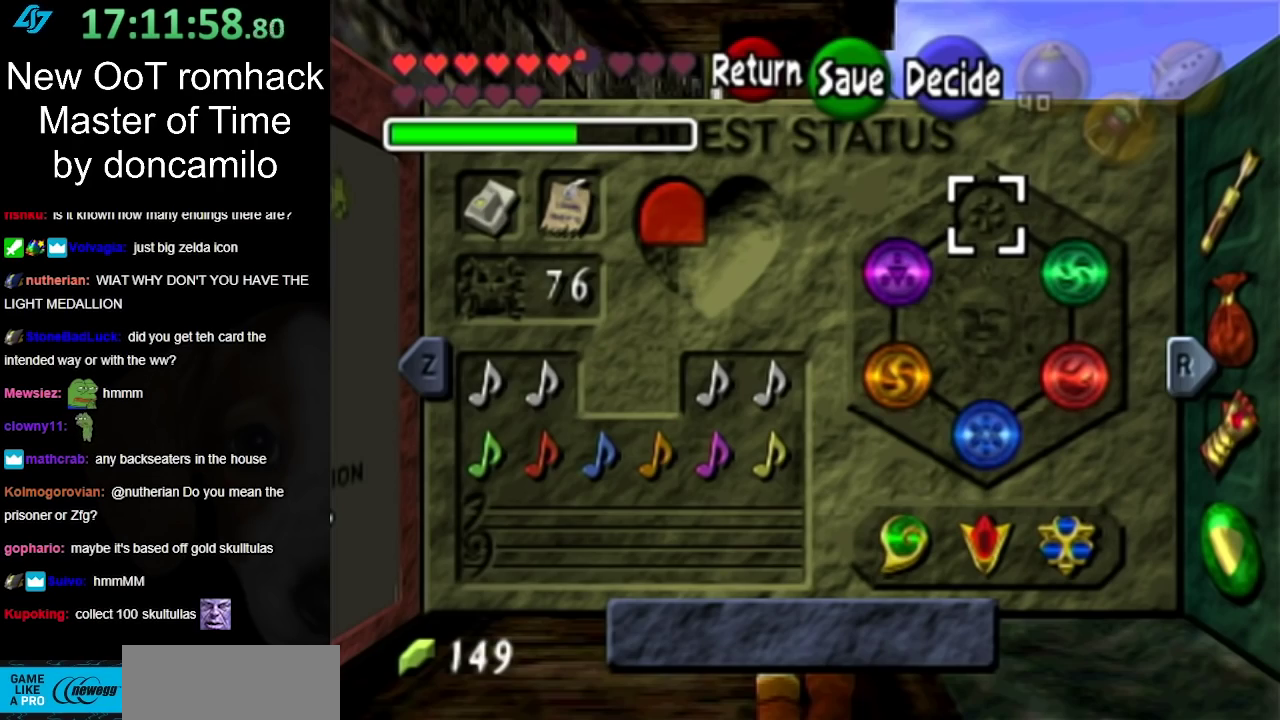
{"buttons": [], "left_stick": "center", "right_stick": "center", "events": []}
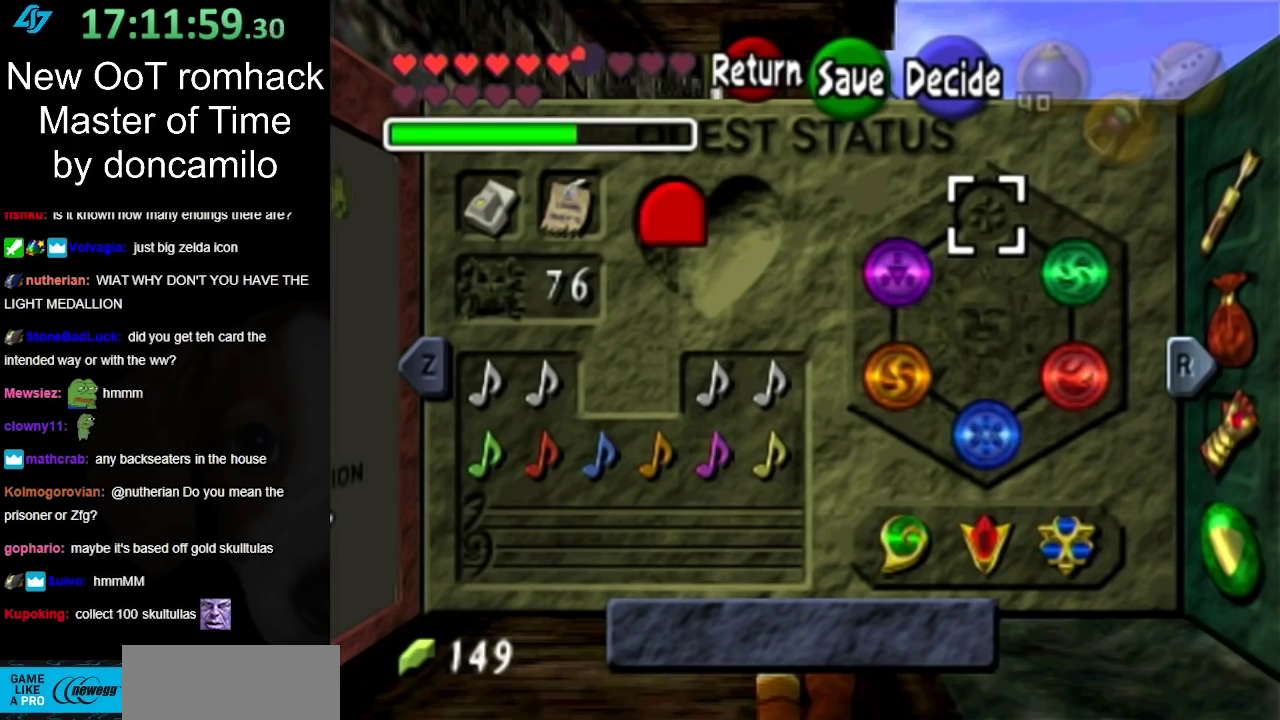
{"buttons": ["START"], "left_stick": "center", "right_stick": "center", "events": [[417, "START", "down"]]}
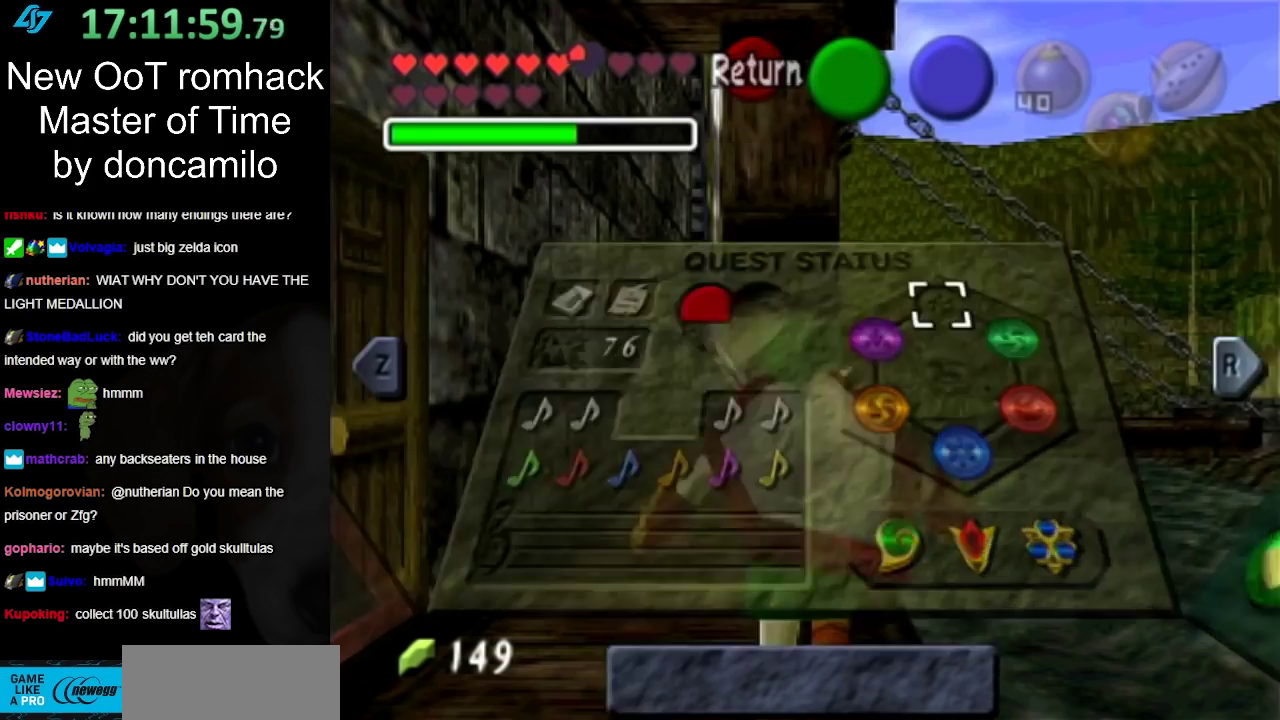
{"buttons": [], "left_stick": "center", "right_stick": "center", "events": [[150, "START", "up"]]}
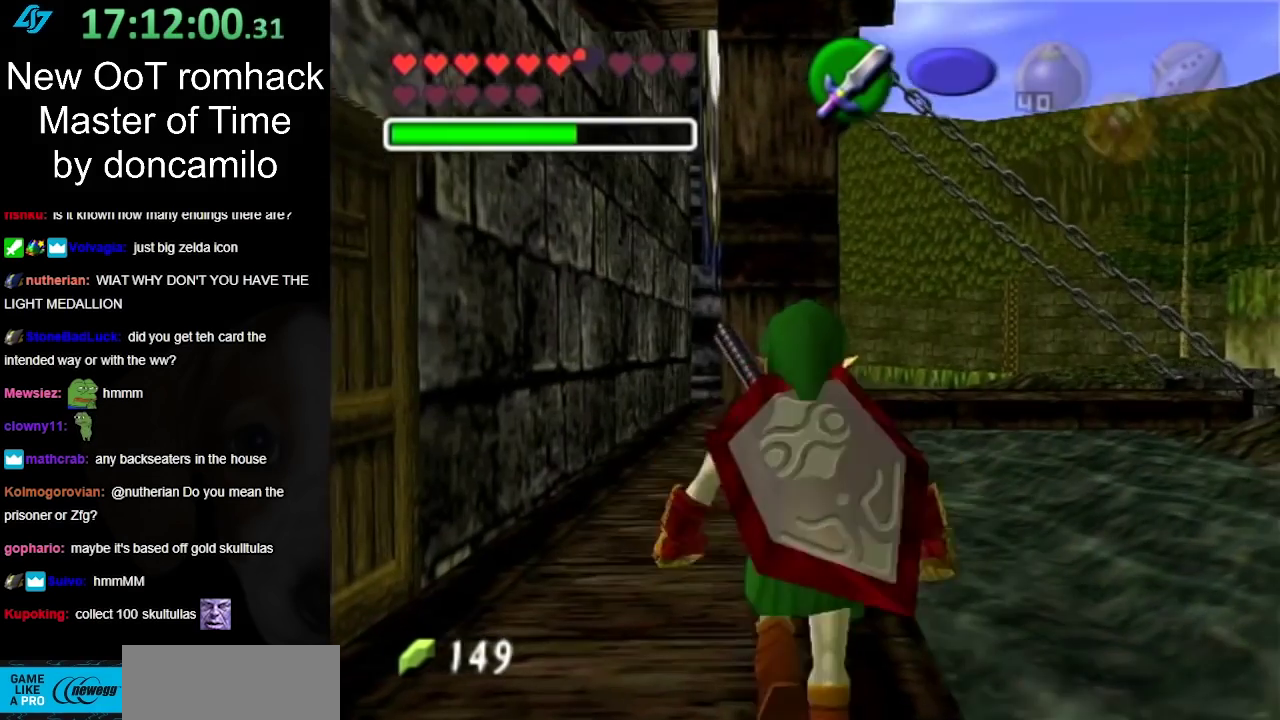
{"buttons": [], "left_stick": "up", "right_stick": "center", "events": [[300, "left_stick", "up"]]}
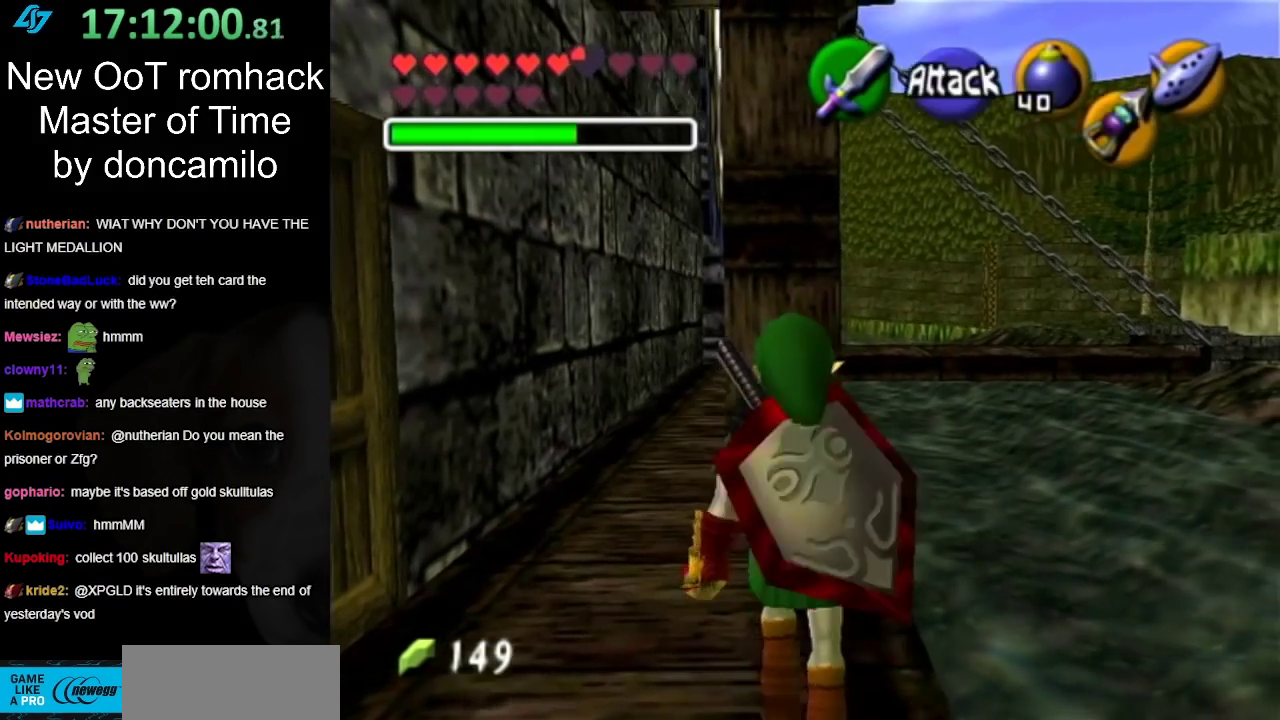
{"buttons": [], "left_stick": "up-left", "right_stick": "center", "events": [[417, "left_stick", "up-left"]]}